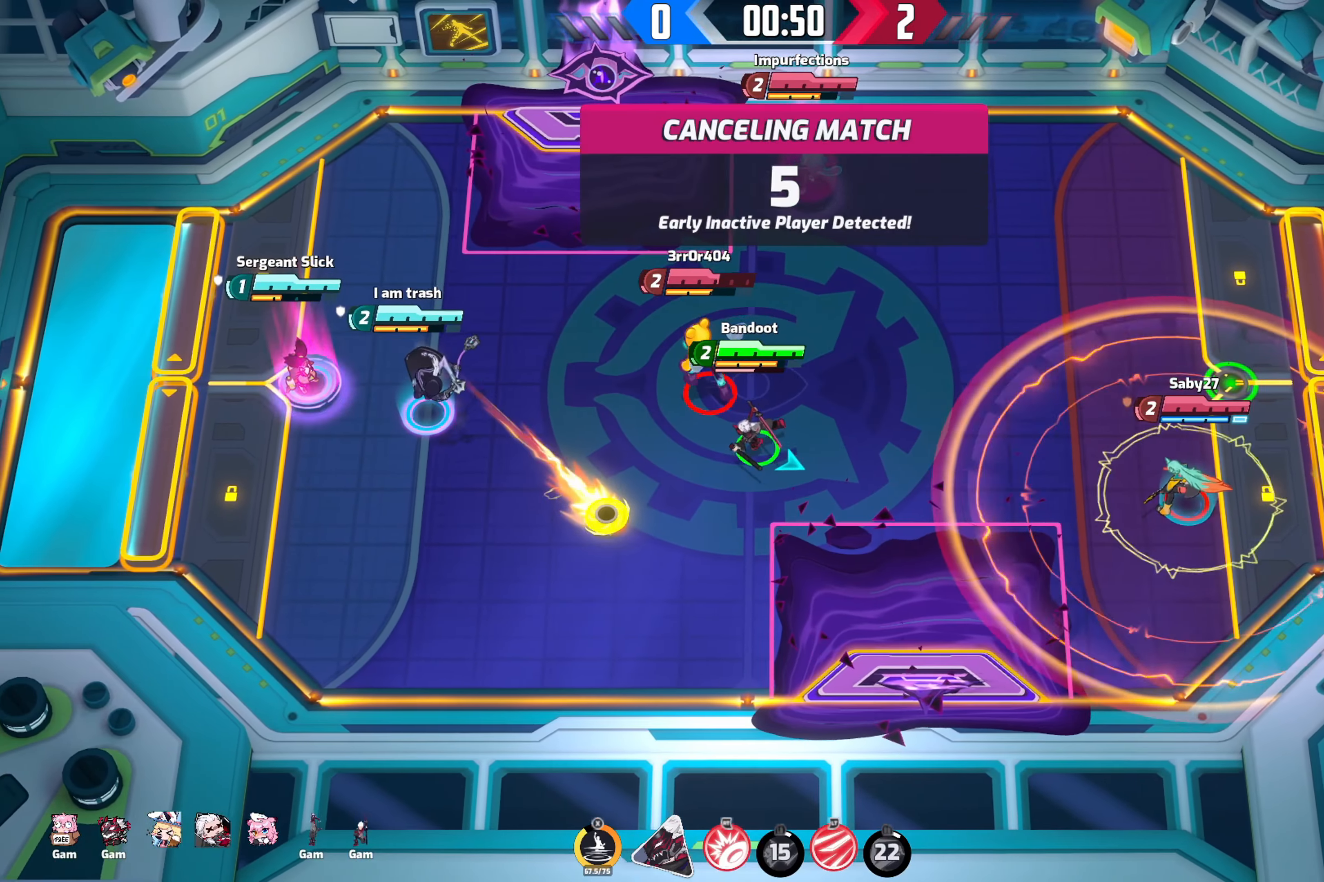
Gameplay with a controller (Xbox layout); each line is a JSON object with the inputs held at the frame after it (dt_ms = milliseconds from this image to that frame). "events" lists button and stick changes between this image and that frame as [ms after this image, input, new state], when the widget could be followed in between.
{"dt_ms": 500, "buttons": [], "left_stick": "down-left", "right_stick": "right", "events": []}
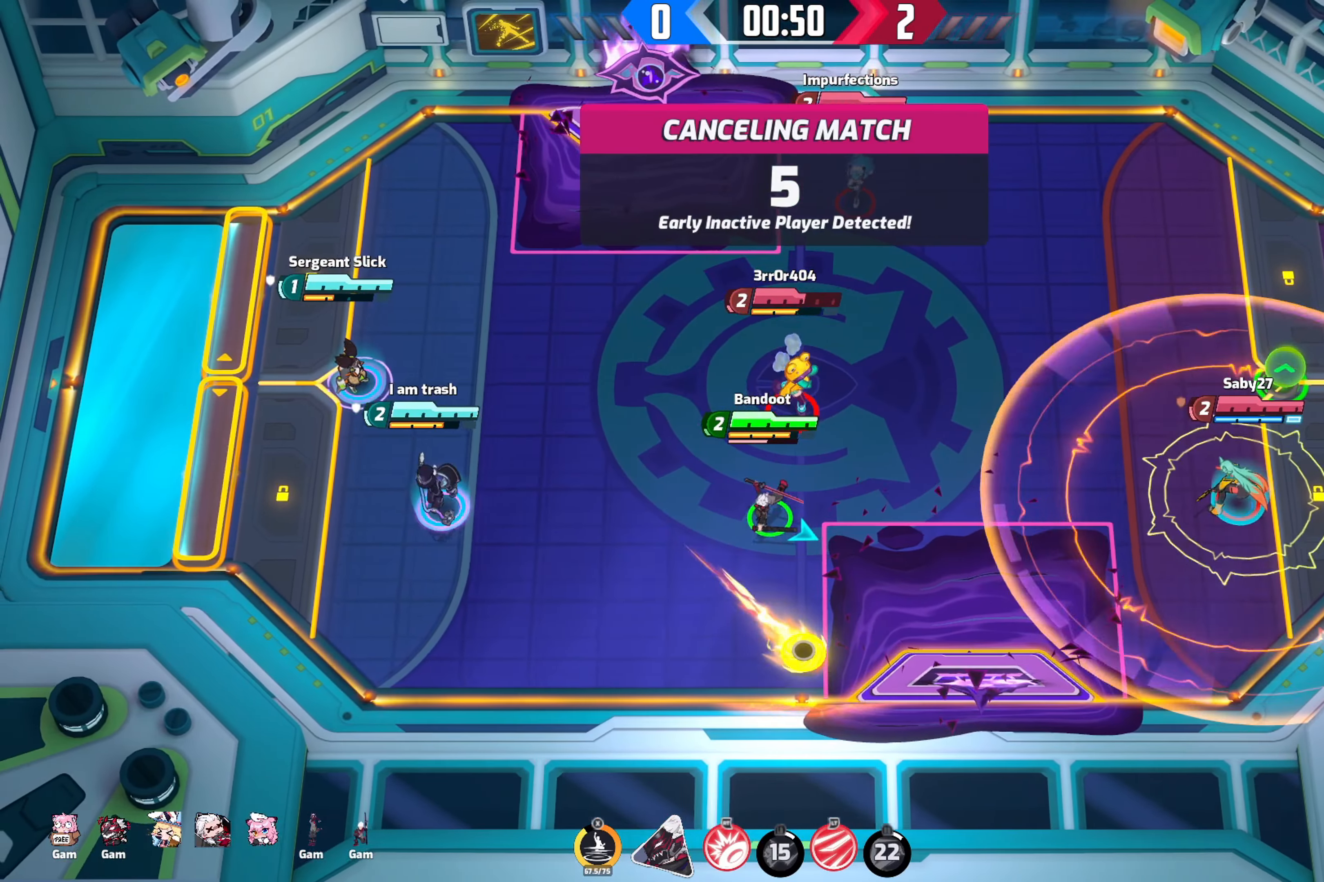
{"dt_ms": 500, "buttons": [], "left_stick": "right", "right_stick": "right", "events": [[233, "left_stick", "down-right"], [350, "left_stick", "right"]]}
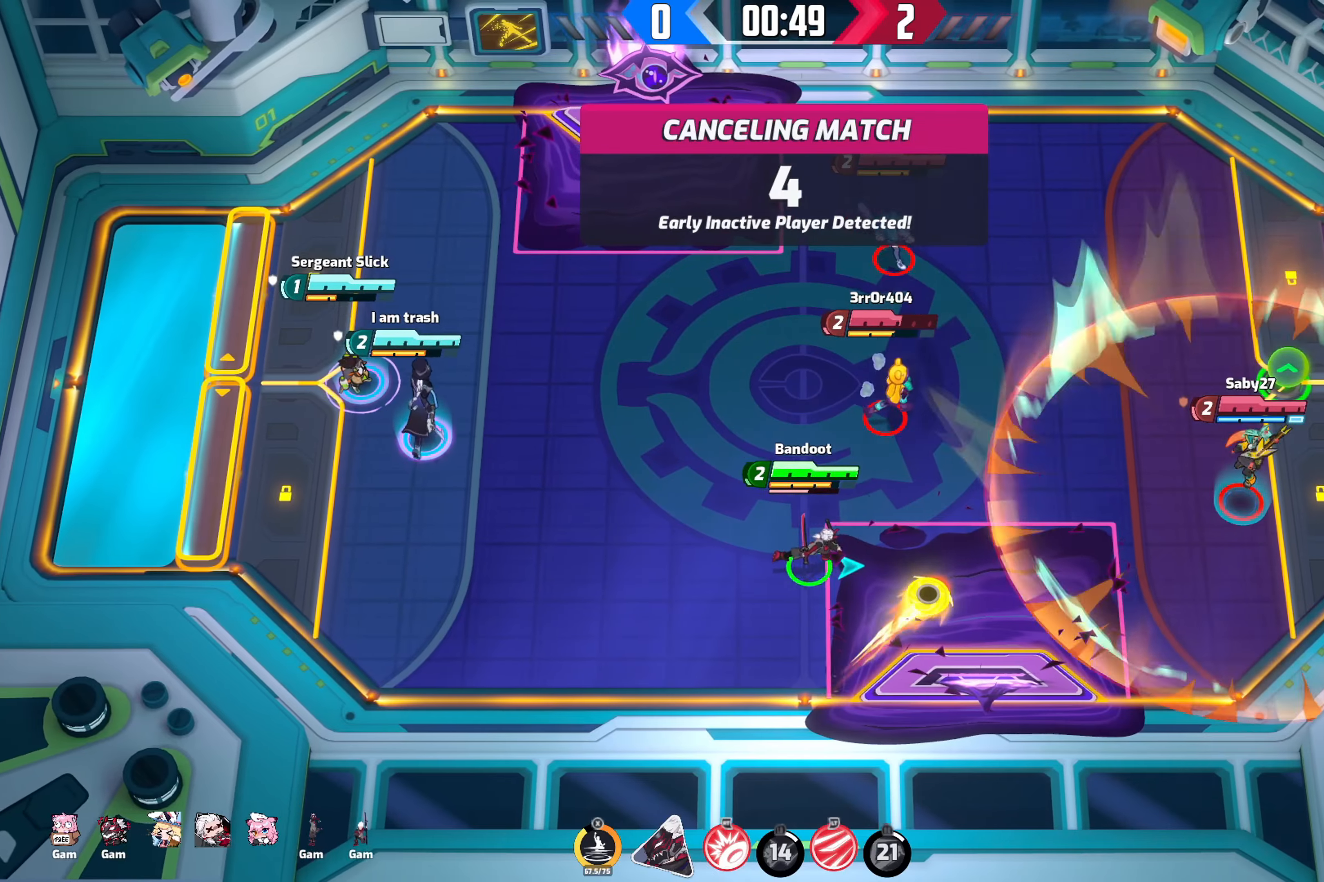
{"dt_ms": 500, "buttons": [], "left_stick": "center", "right_stick": "center", "events": [[66, "left_stick", "center"], [133, "left_stick", "left"], [316, "right_stick", "center"], [350, "left_stick", "center"]]}
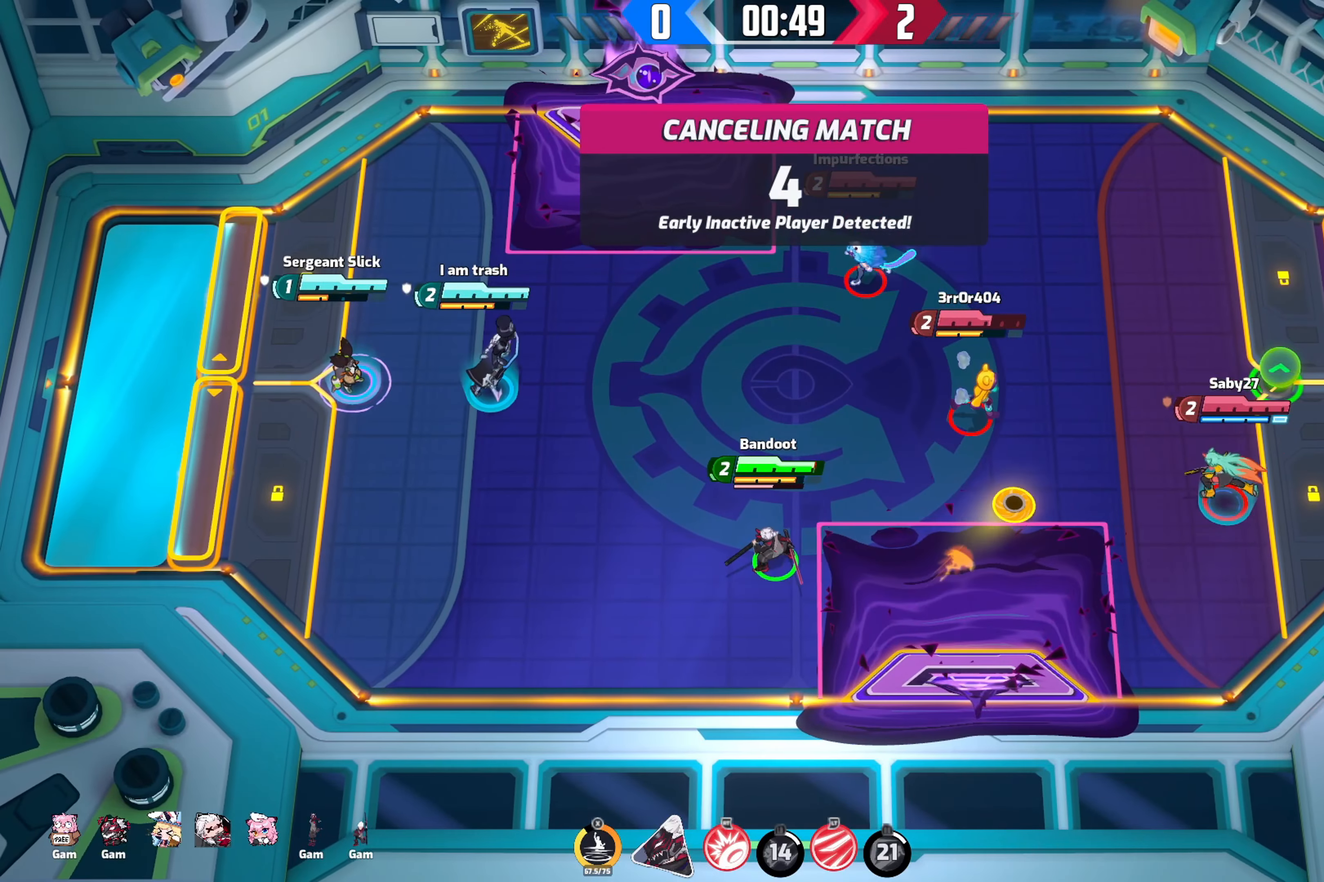
{"dt_ms": 500, "buttons": ["Y"], "left_stick": "center", "right_stick": "center", "events": [[83, "Y", "down"]]}
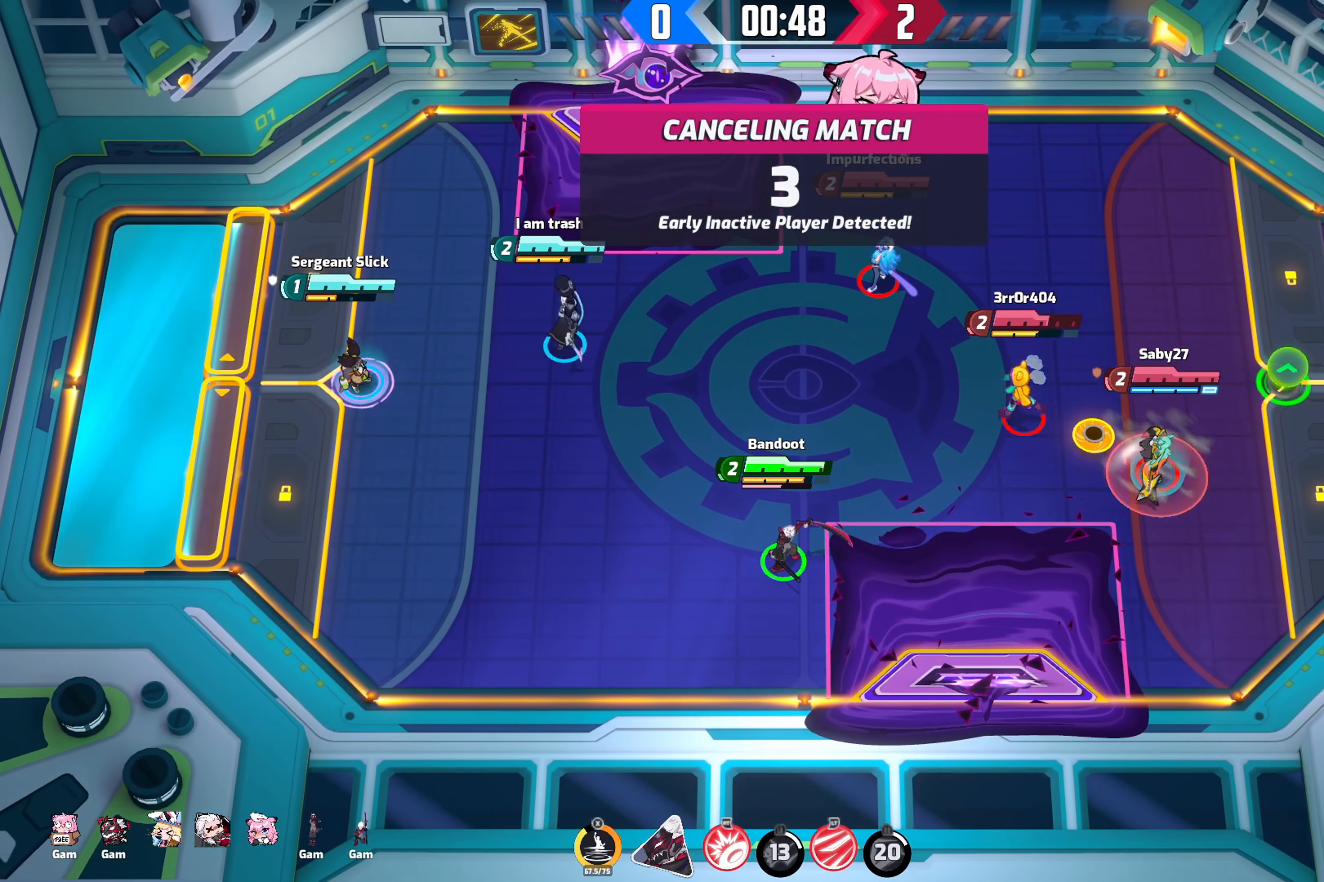
{"dt_ms": 500, "buttons": ["Y"], "left_stick": "center", "right_stick": "center", "events": []}
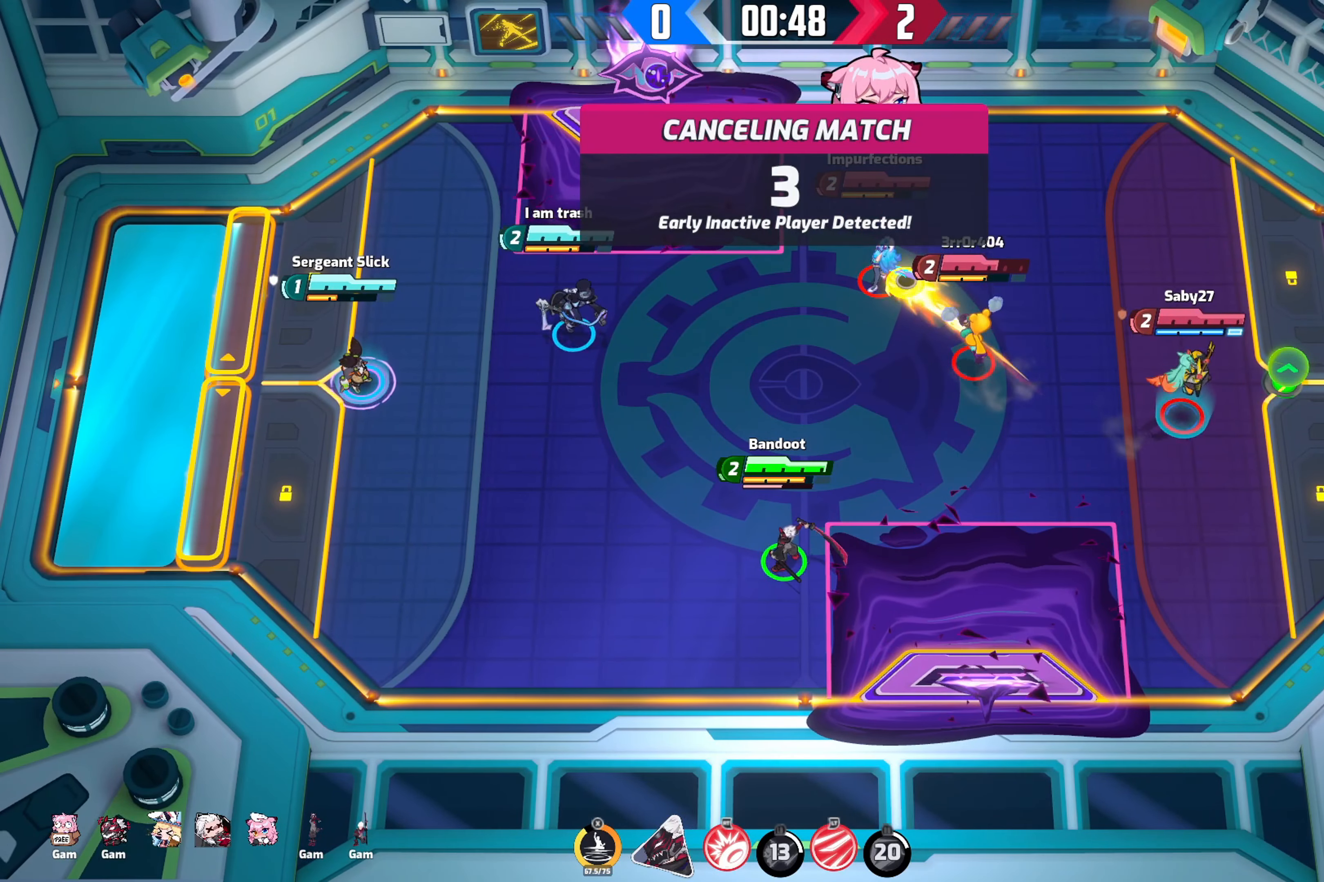
{"dt_ms": 500, "buttons": ["Y"], "left_stick": "center", "right_stick": "center", "events": []}
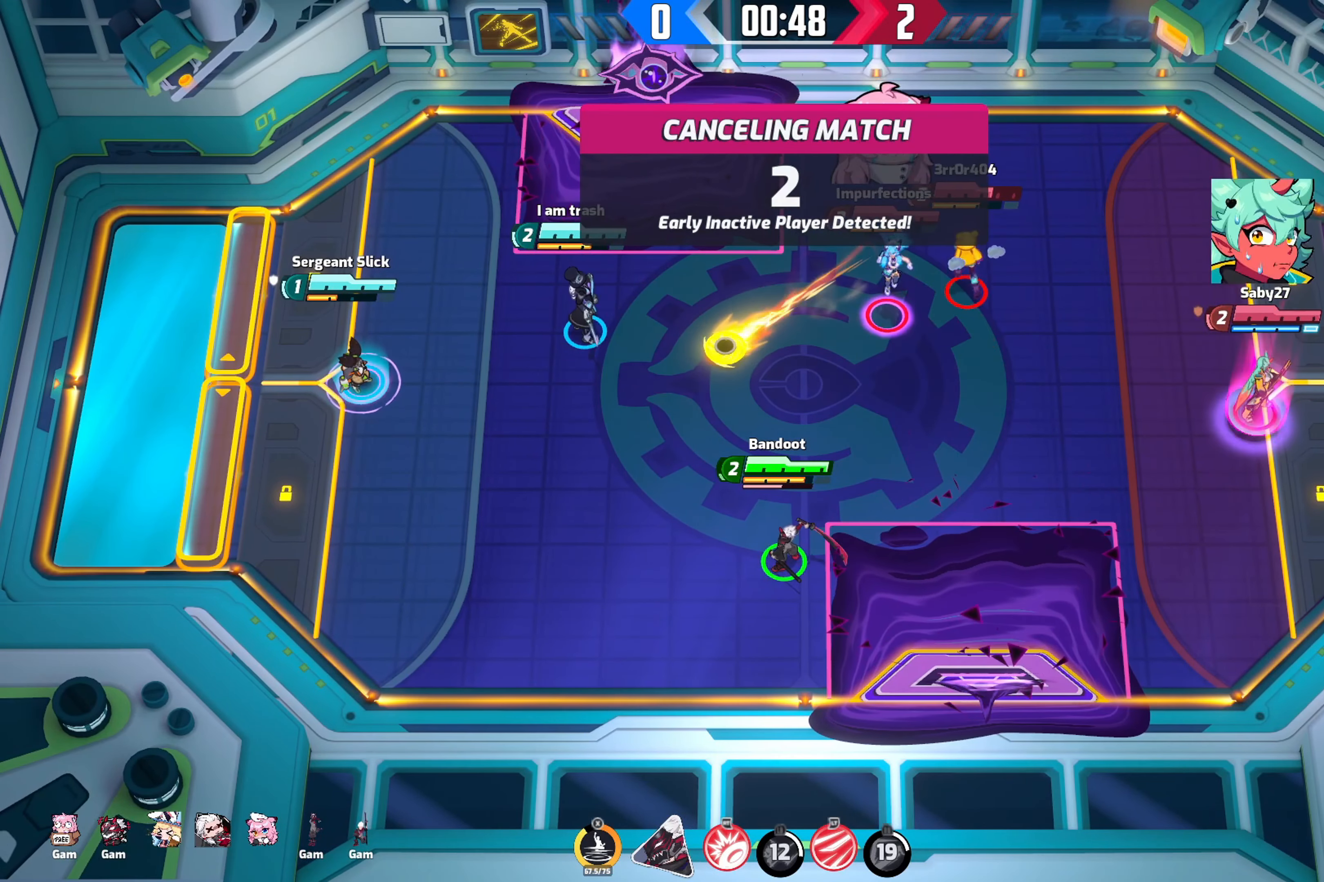
{"dt_ms": 500, "buttons": ["Y"], "left_stick": "center", "right_stick": "center", "events": []}
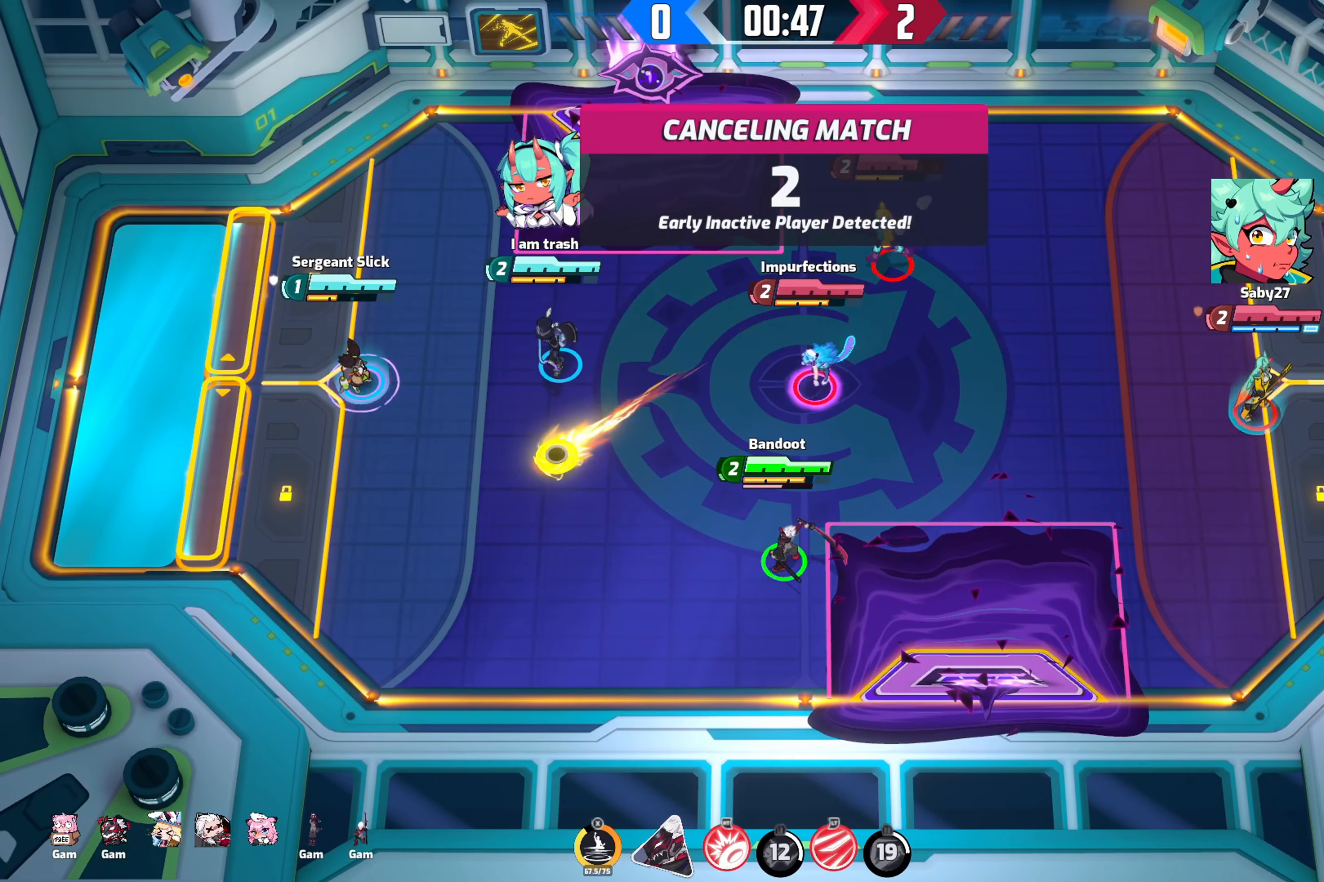
{"dt_ms": 500, "buttons": ["Y"], "left_stick": "center", "right_stick": "center", "events": []}
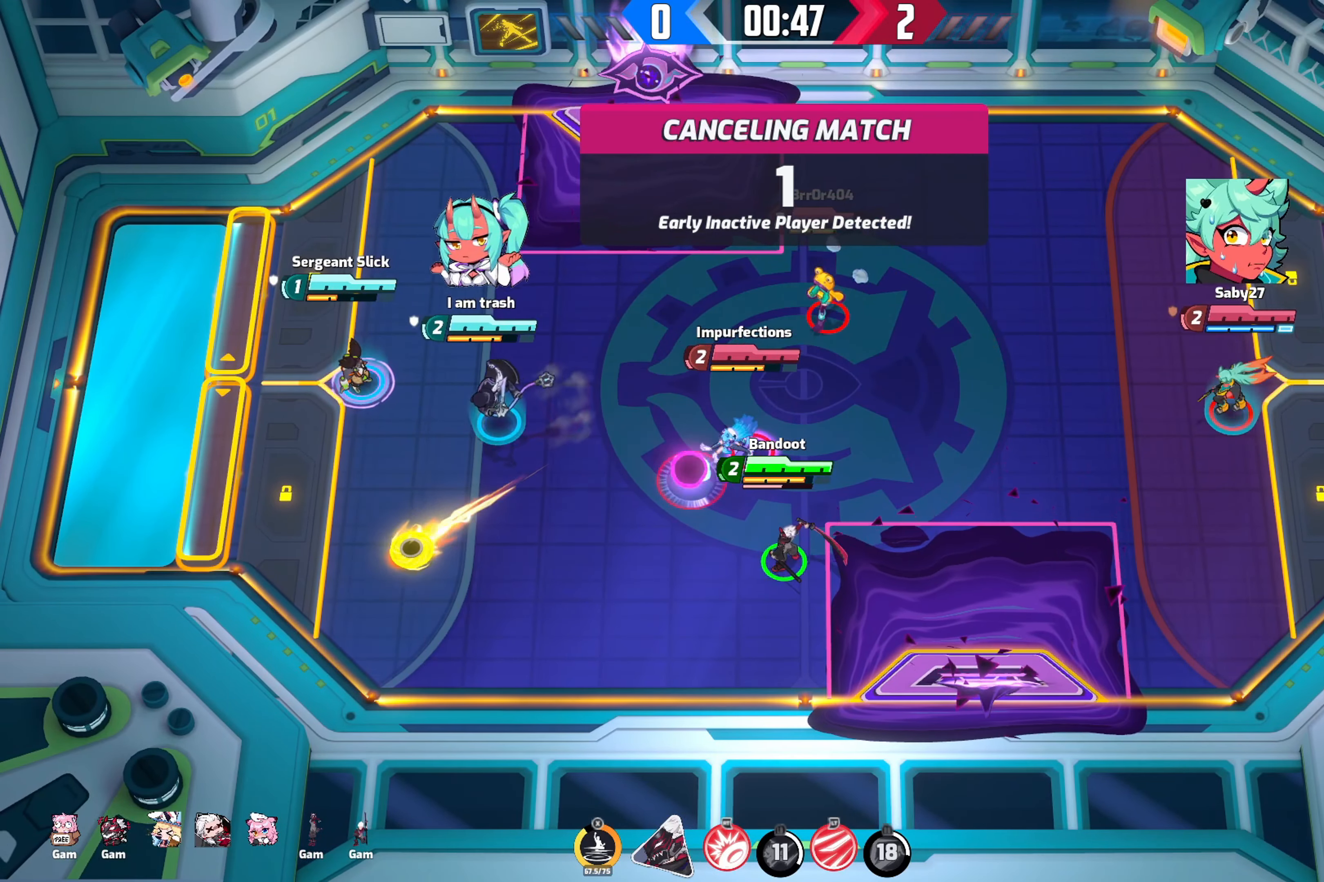
{"dt_ms": 500, "buttons": ["Y"], "left_stick": "center", "right_stick": "center", "events": []}
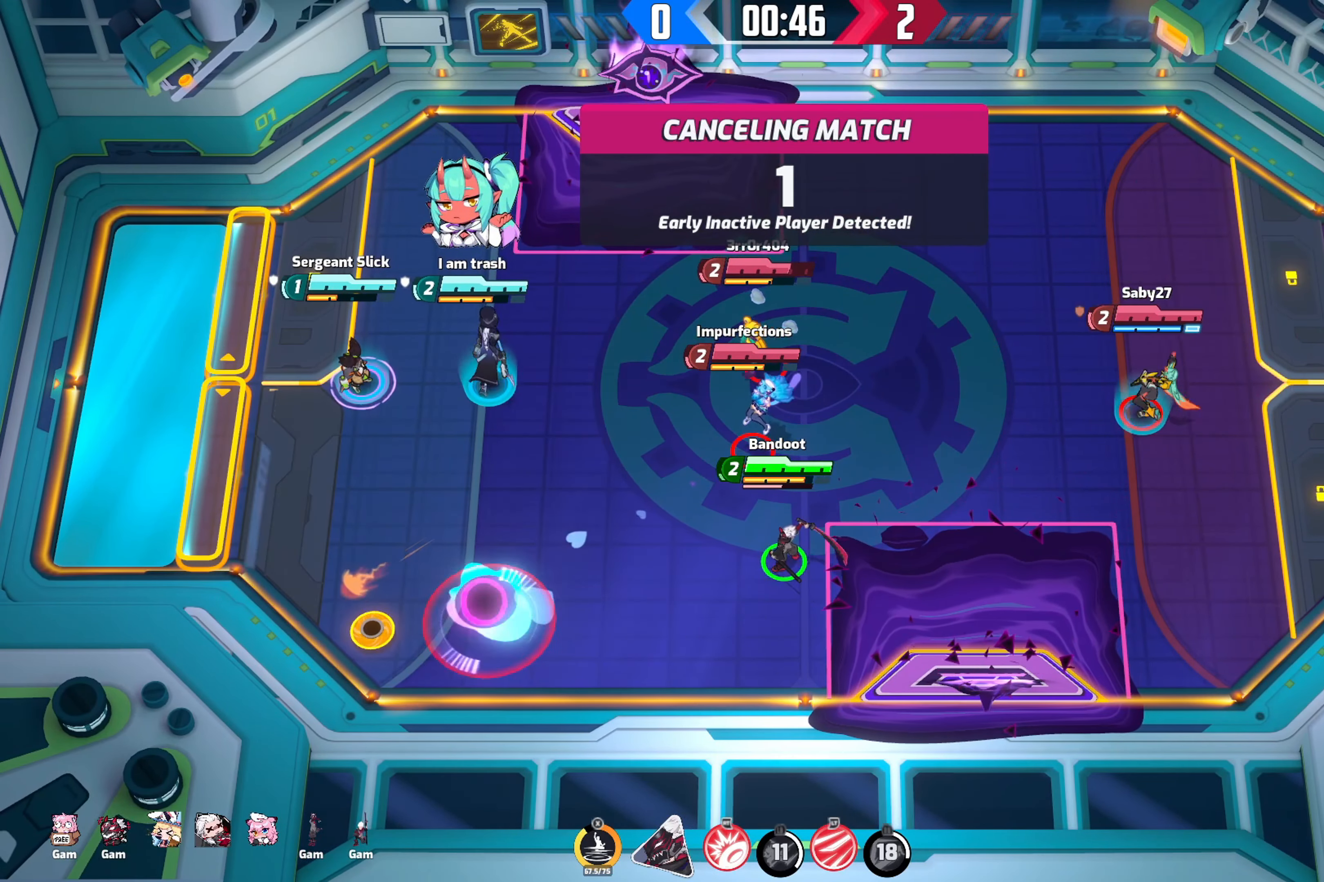
{"dt_ms": 500, "buttons": ["Y"], "left_stick": "center", "right_stick": "center", "events": []}
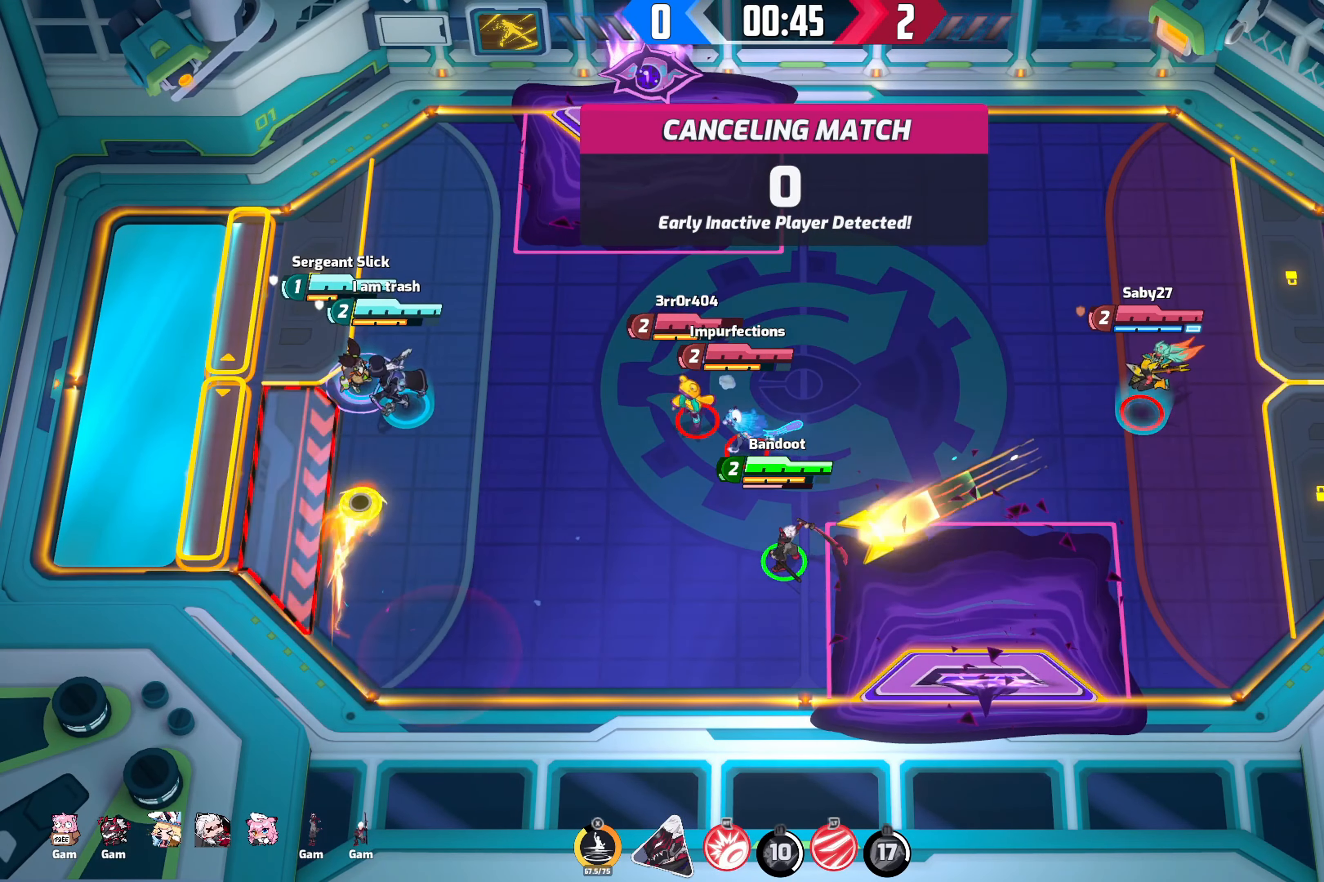
{"dt_ms": 500, "buttons": ["Y"], "left_stick": "center", "right_stick": "center", "events": []}
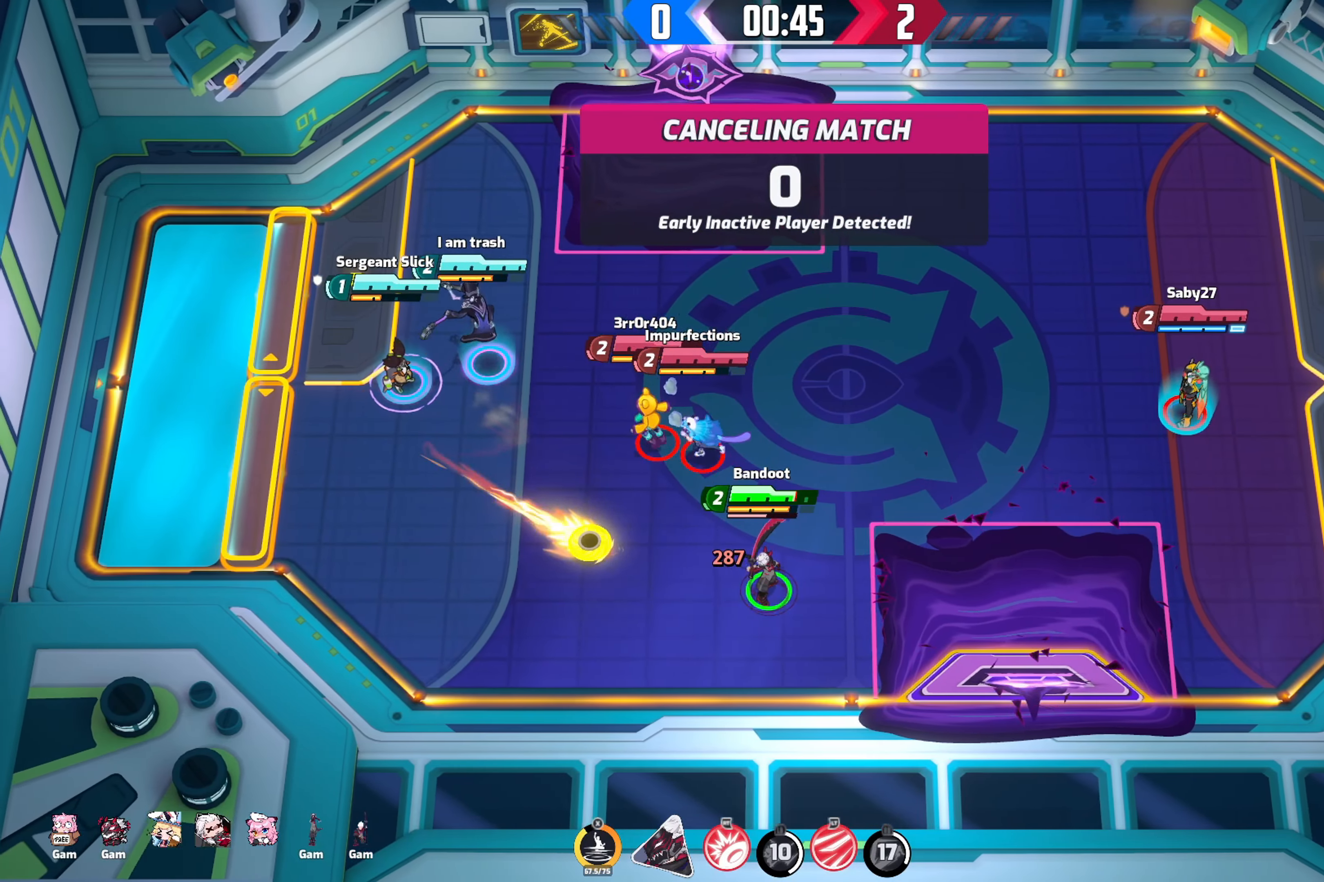
{"dt_ms": 500, "buttons": ["Y"], "left_stick": "center", "right_stick": "center", "events": []}
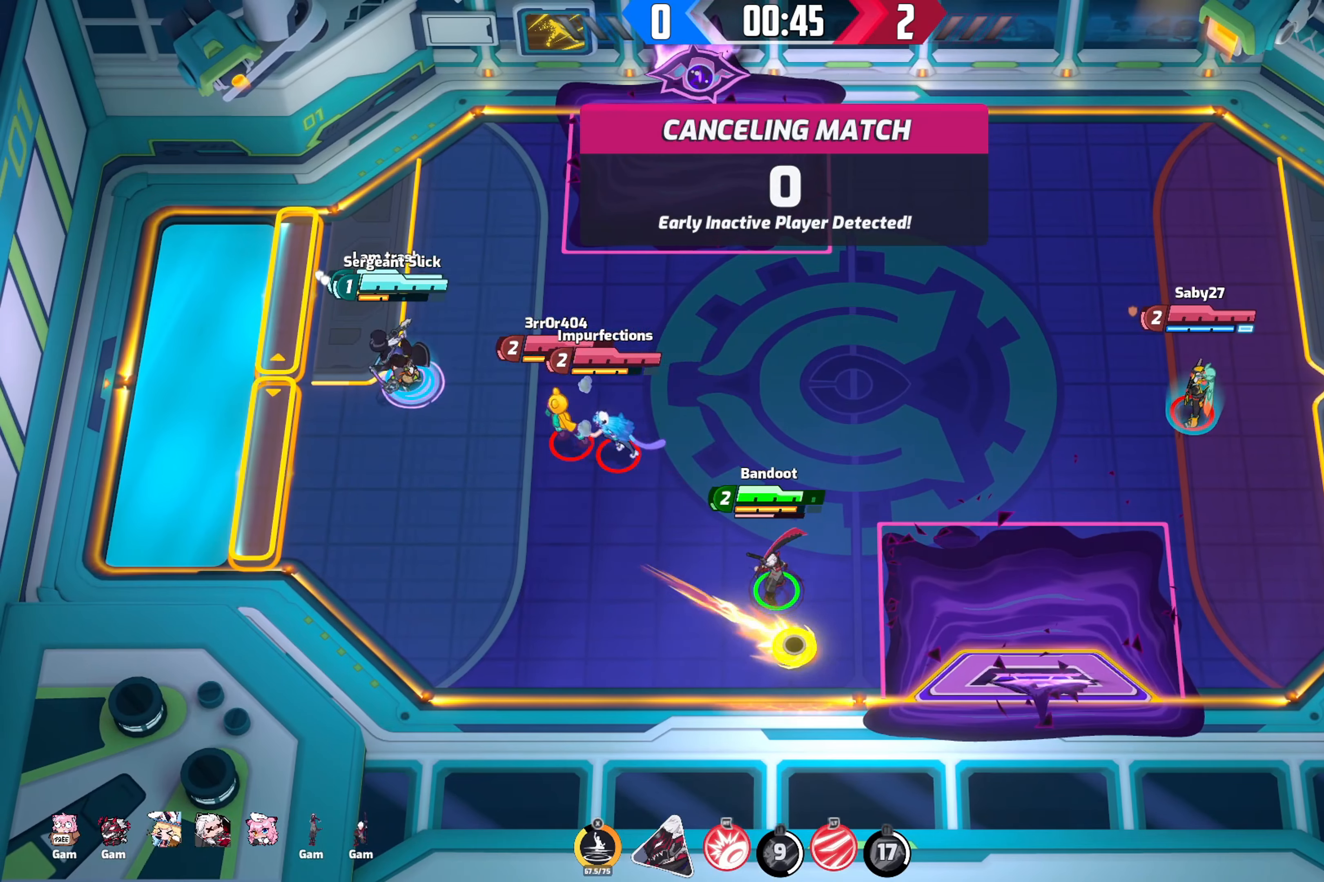
{"dt_ms": 1000, "buttons": [], "left_stick": "center", "right_stick": "center"}
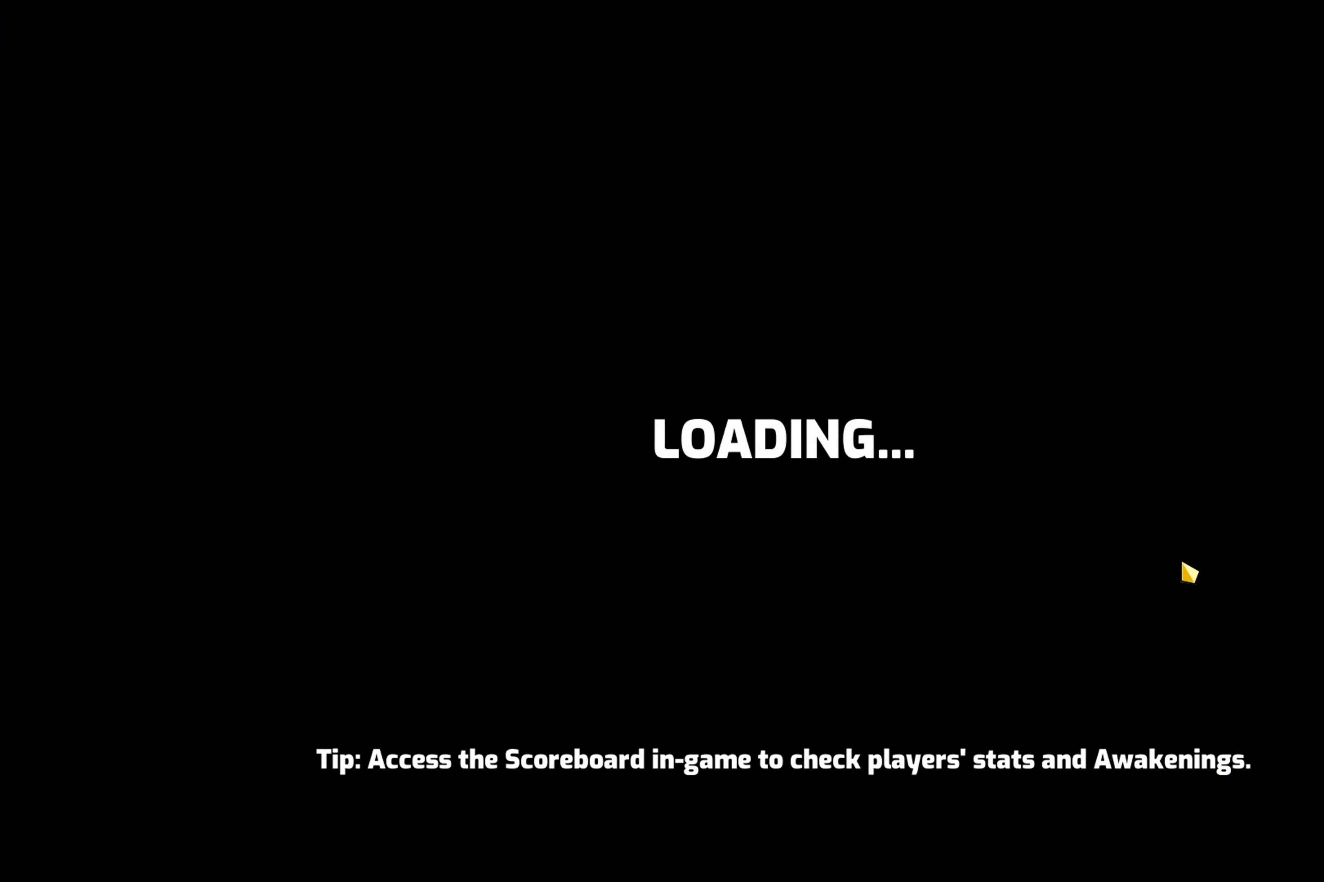
{"dt_ms": 500, "buttons": [], "left_stick": "center", "right_stick": "center", "events": []}
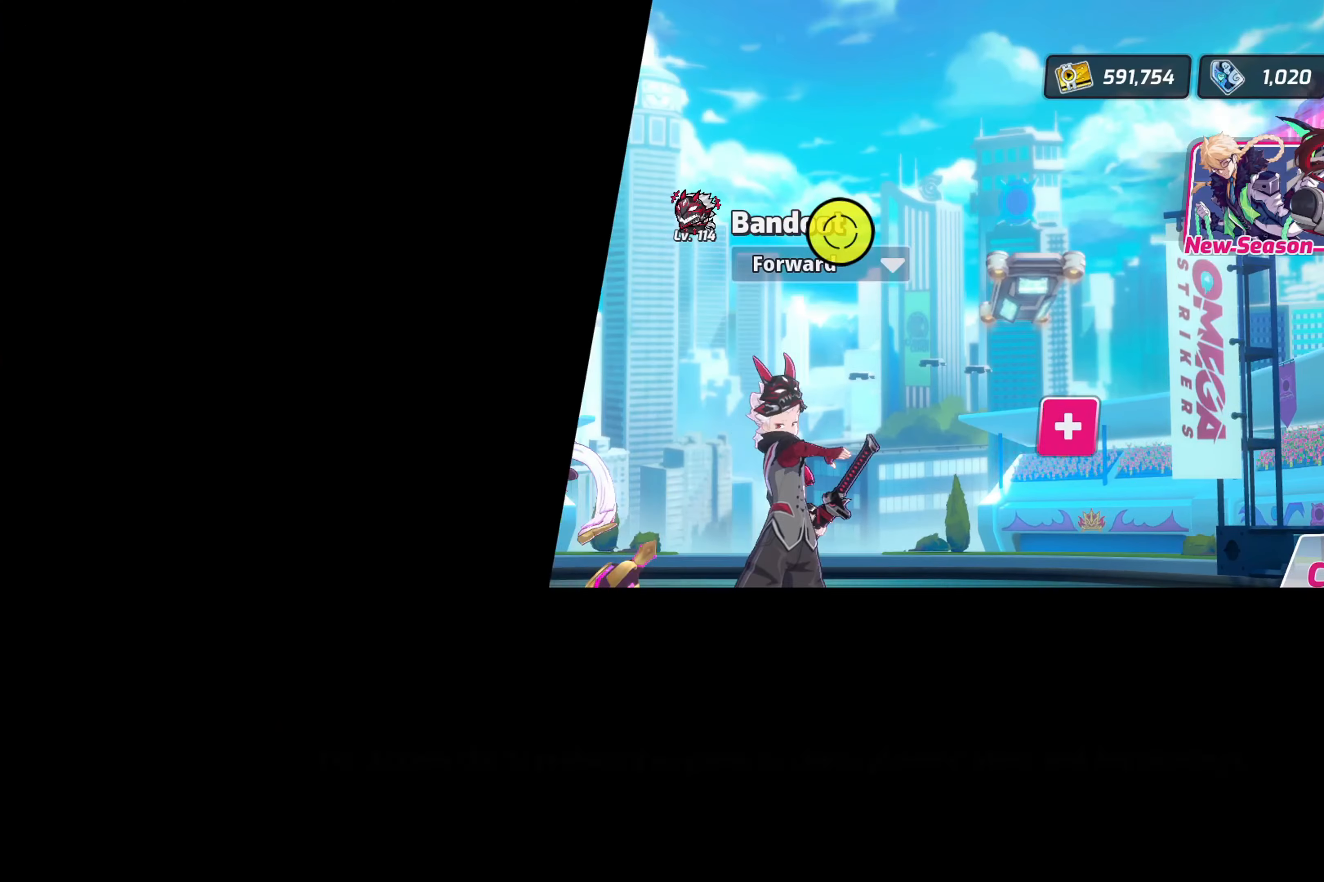
{"dt_ms": 500, "buttons": [], "left_stick": "center", "right_stick": "center", "events": []}
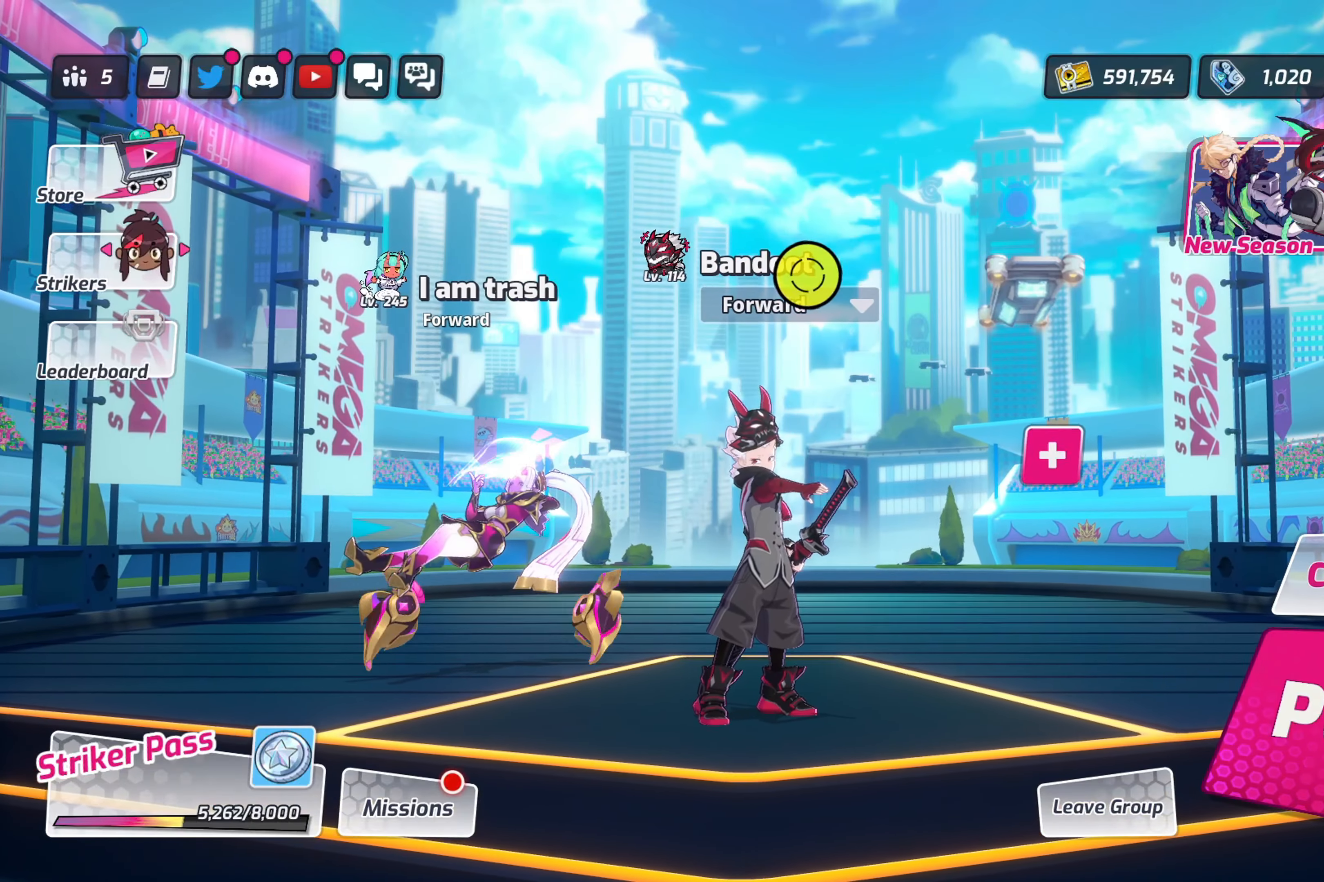
{"dt_ms": 500, "buttons": [], "left_stick": "down-right", "right_stick": "center", "events": [[50, "left_stick", "down-right"]]}
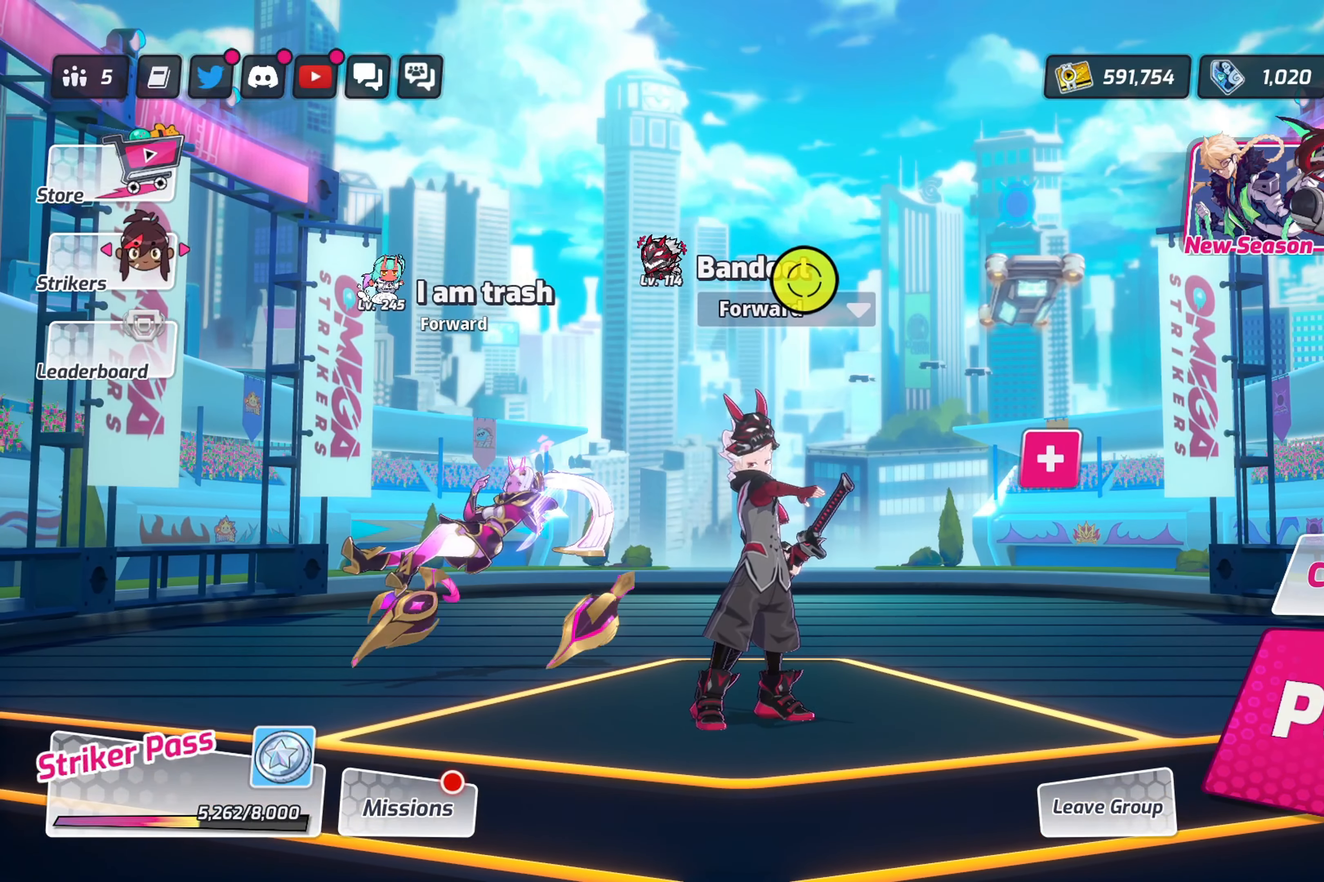
{"dt_ms": 500, "buttons": [], "left_stick": "down", "right_stick": "center", "events": [[33, "left_stick", "down-left"], [133, "left_stick", "up-left"], [200, "left_stick", "up"], [350, "left_stick", "right"], [467, "left_stick", "down"]]}
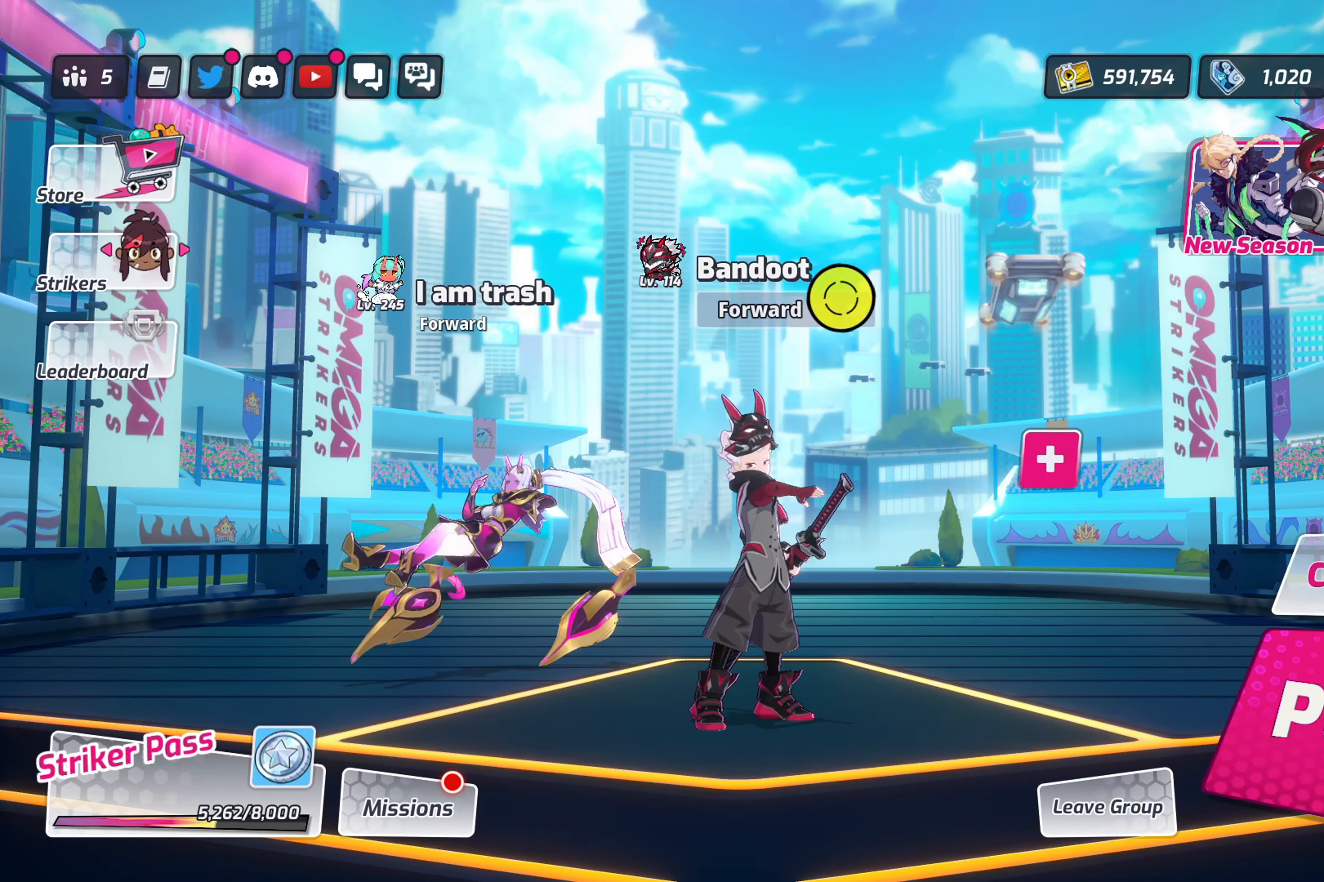
{"dt_ms": 500, "buttons": [], "left_stick": "down-right", "right_stick": "center", "events": [[117, "left_stick", "up-left"], [233, "left_stick", "up-right"], [317, "left_stick", "down-right"]]}
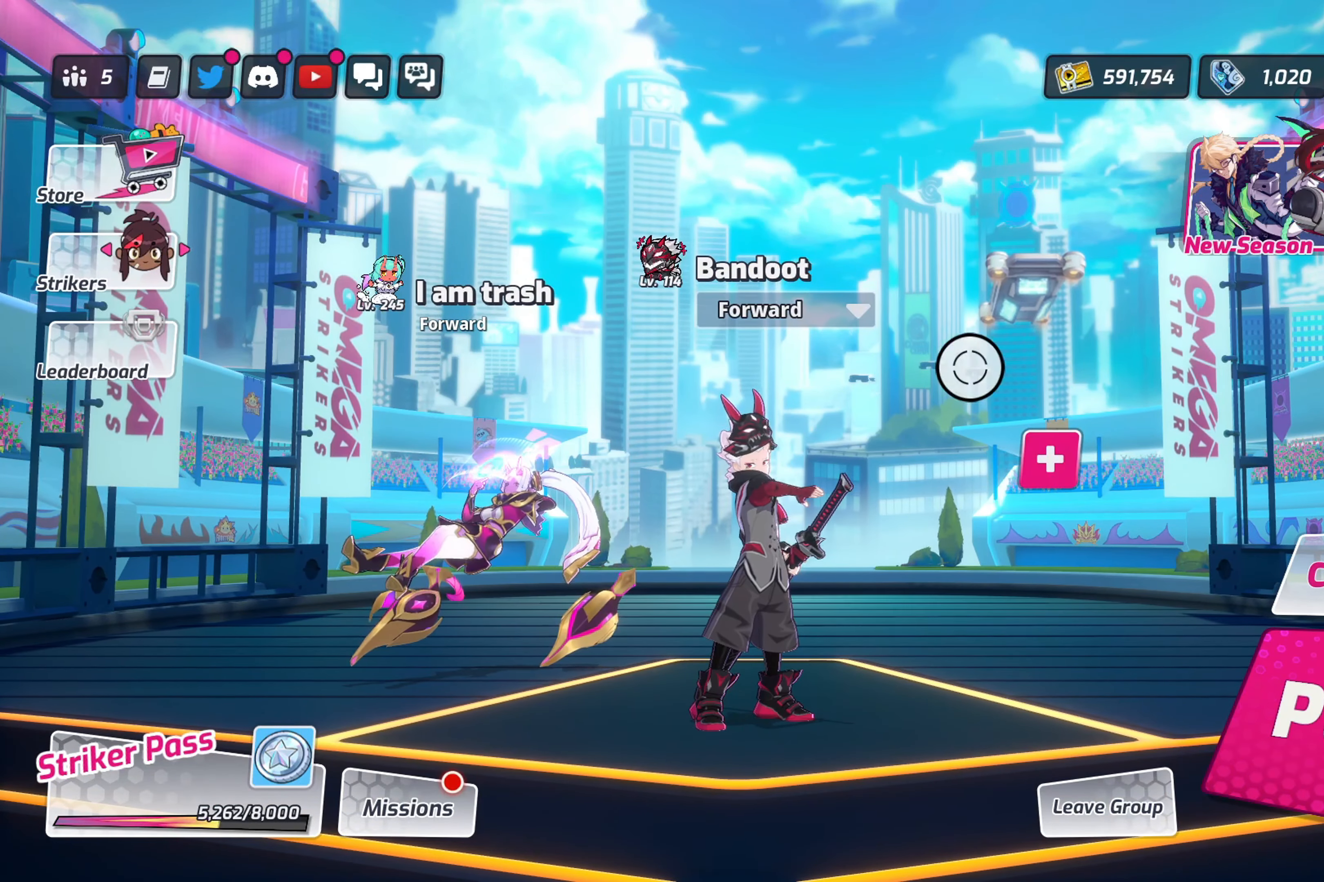
{"dt_ms": 500, "buttons": [], "left_stick": "center", "right_stick": "center", "events": [[433, "left_stick", "center"]]}
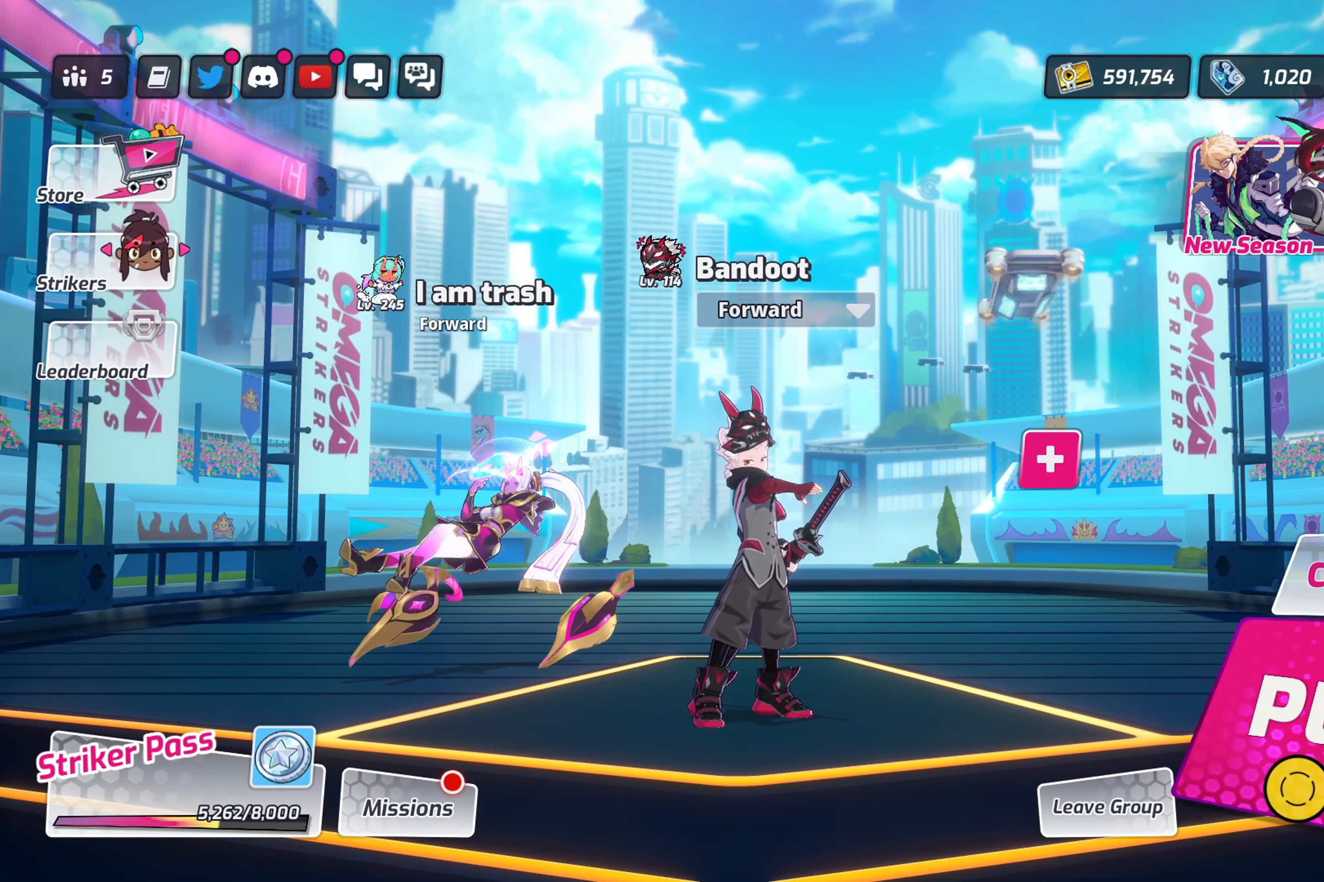
{"dt_ms": 500, "buttons": [], "left_stick": "center", "right_stick": "center", "events": []}
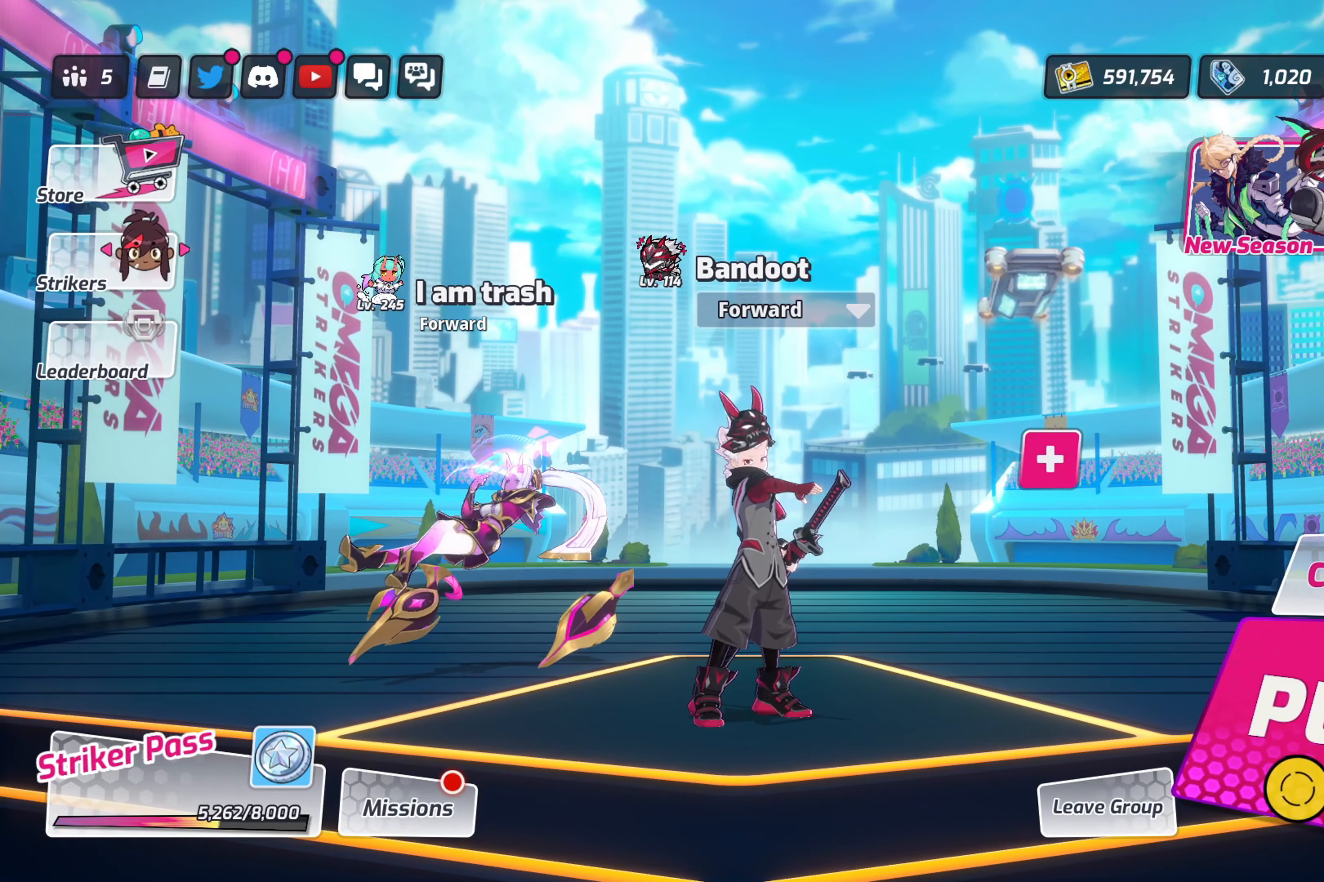
{"dt_ms": 500, "buttons": [], "left_stick": "center", "right_stick": "center", "events": []}
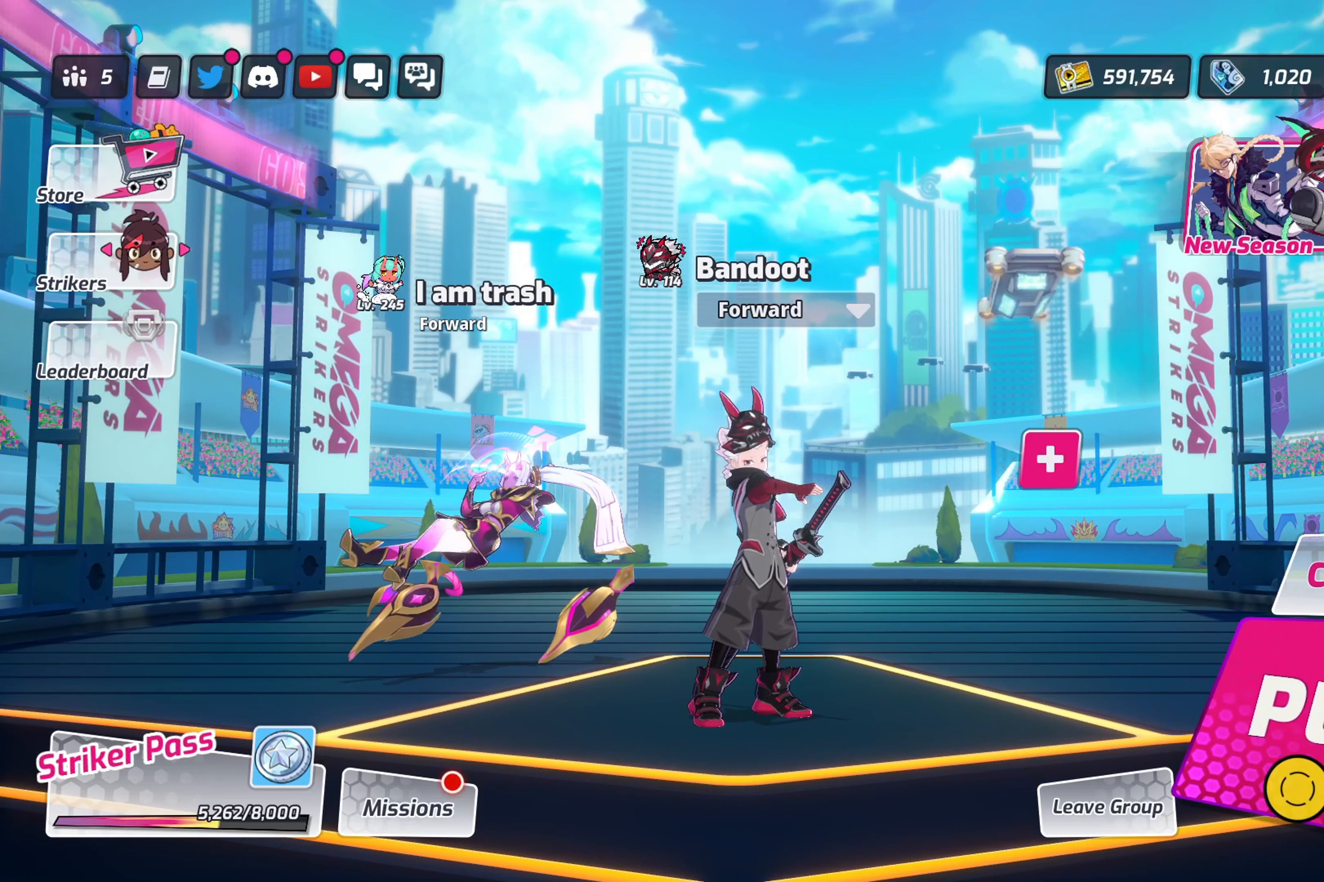
{"dt_ms": 500, "buttons": [], "left_stick": "center", "right_stick": "center", "events": []}
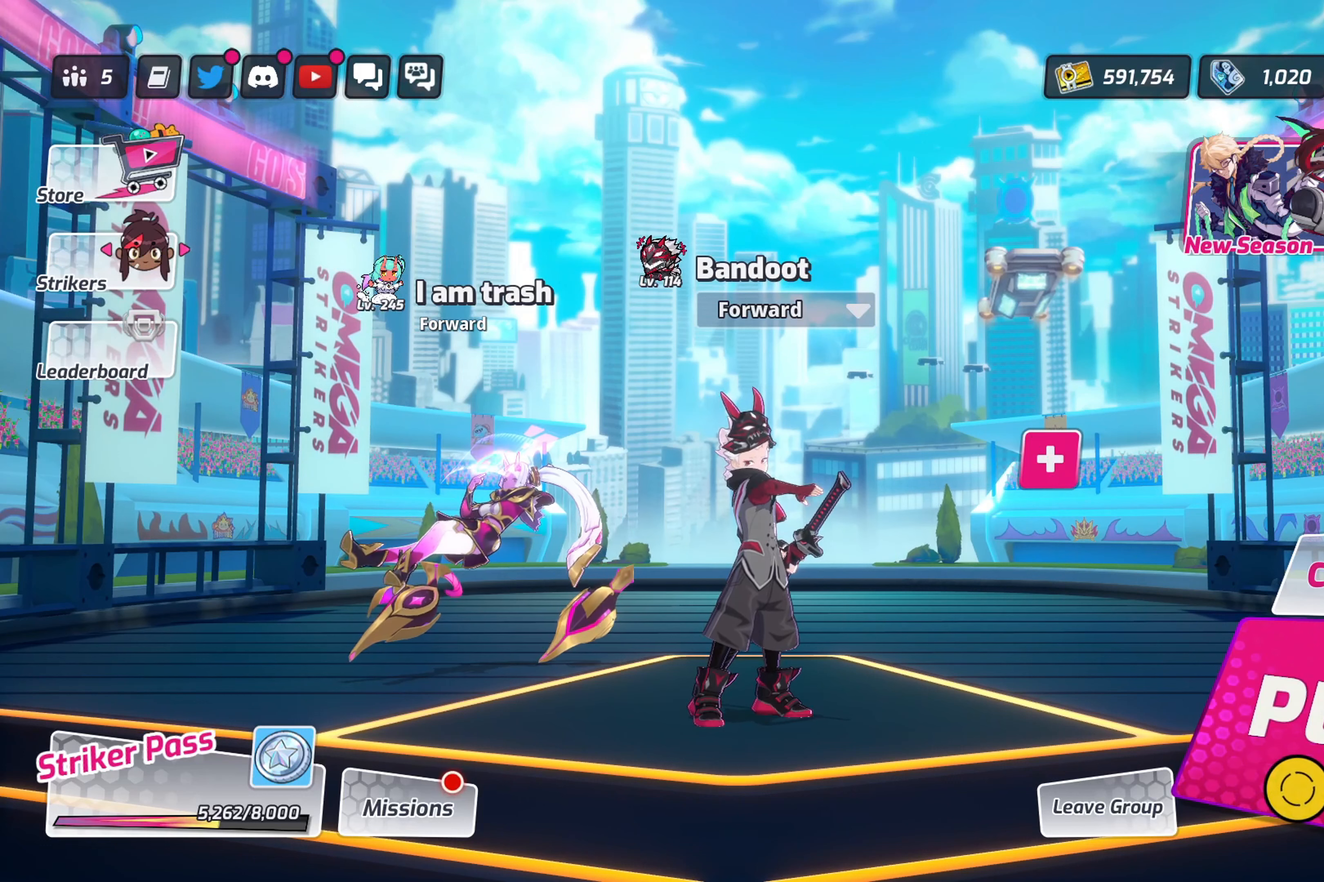
{"dt_ms": 500, "buttons": [], "left_stick": "center", "right_stick": "center", "events": []}
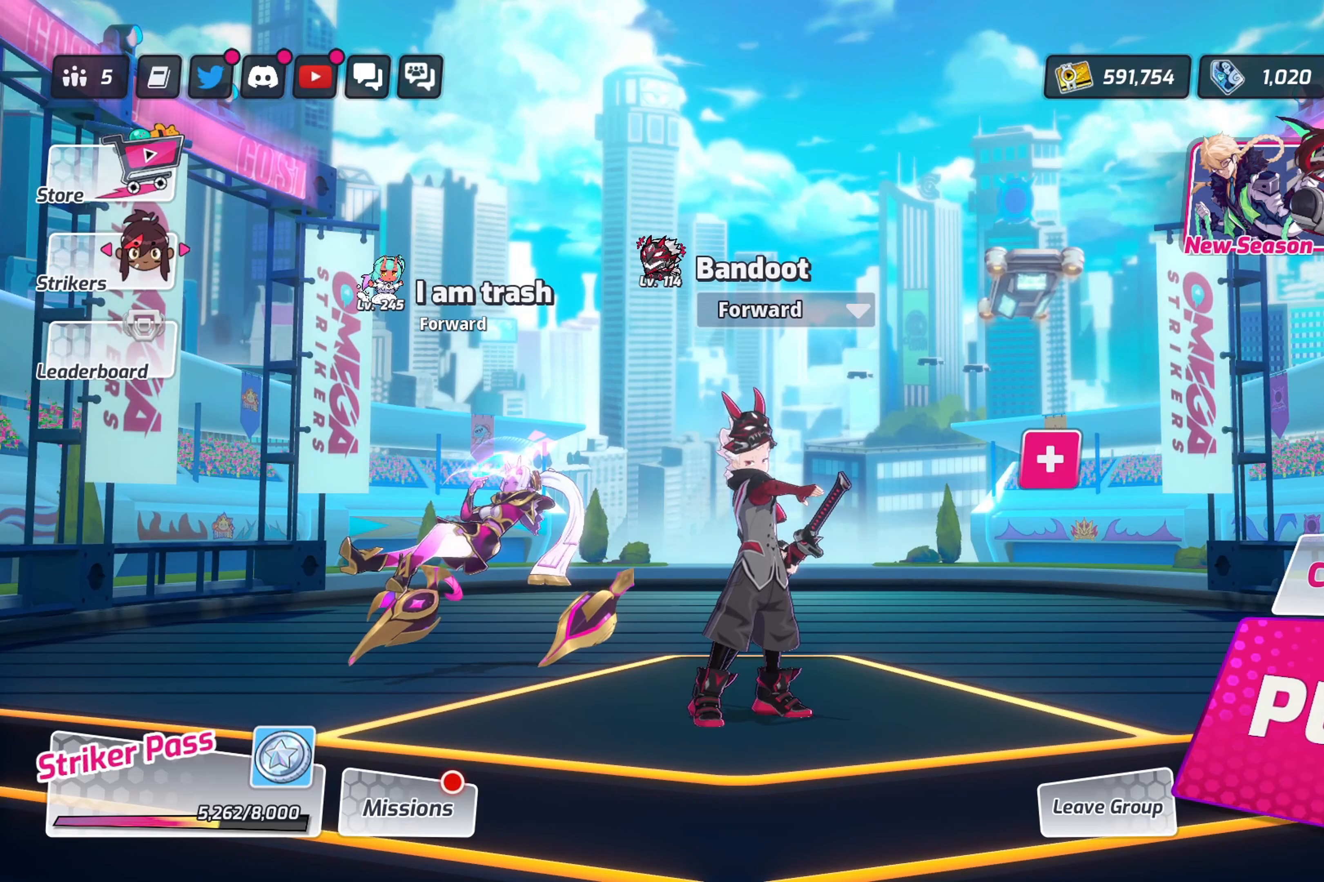
{"dt_ms": 500, "buttons": [], "left_stick": "center", "right_stick": "center", "events": []}
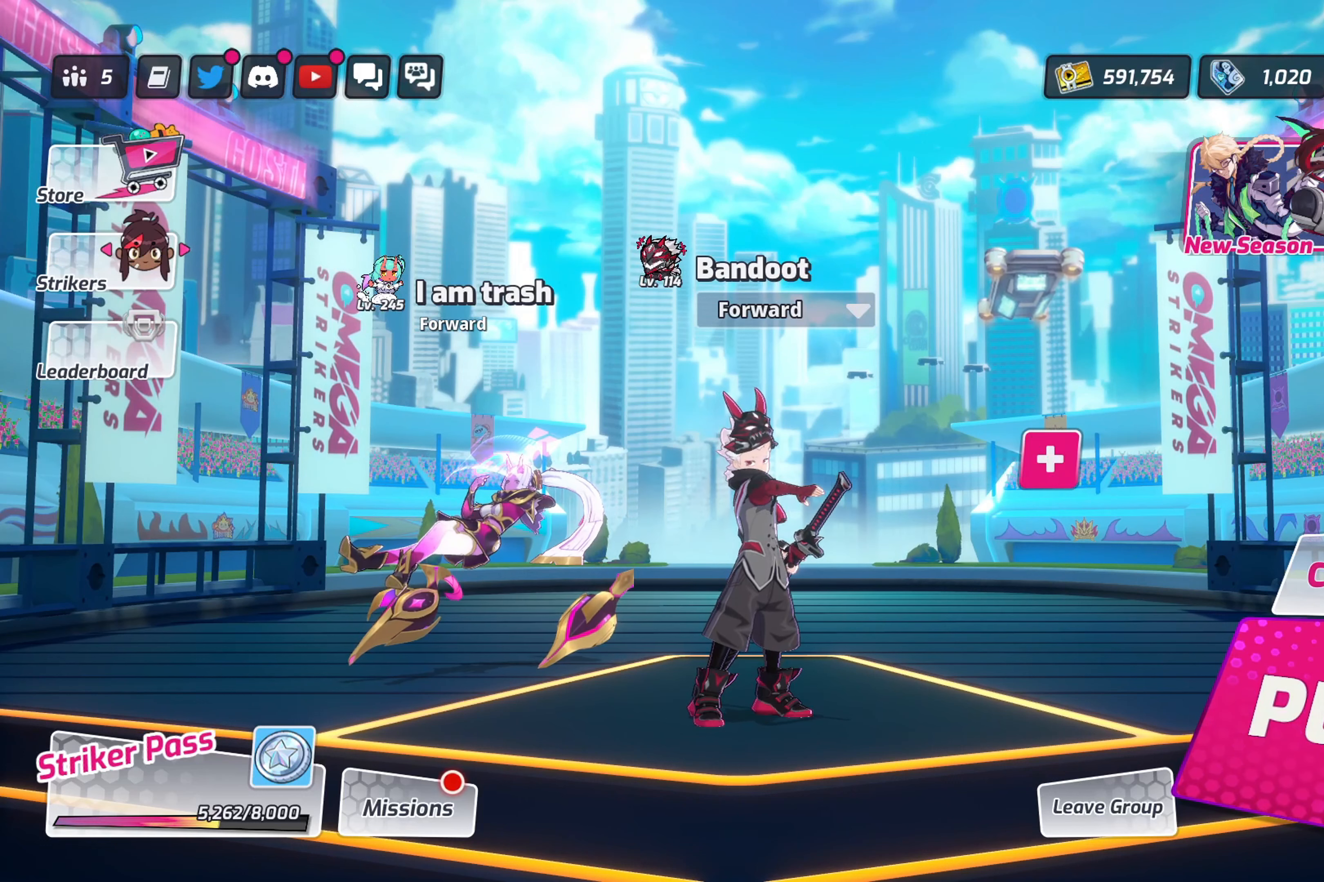
{"dt_ms": 500, "buttons": [], "left_stick": "center", "right_stick": "center", "events": []}
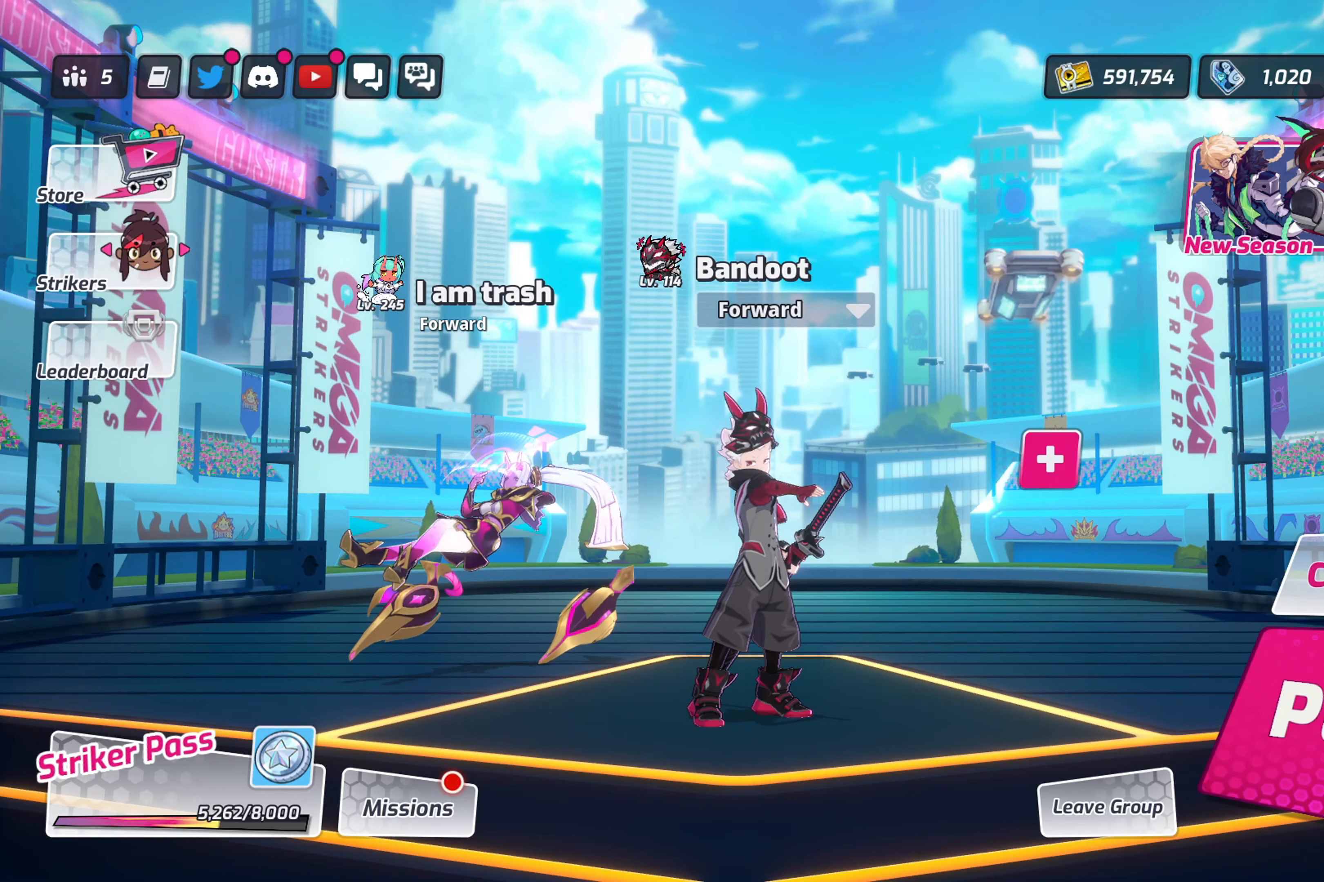
{"dt_ms": 500, "buttons": [], "left_stick": "center", "right_stick": "center", "events": []}
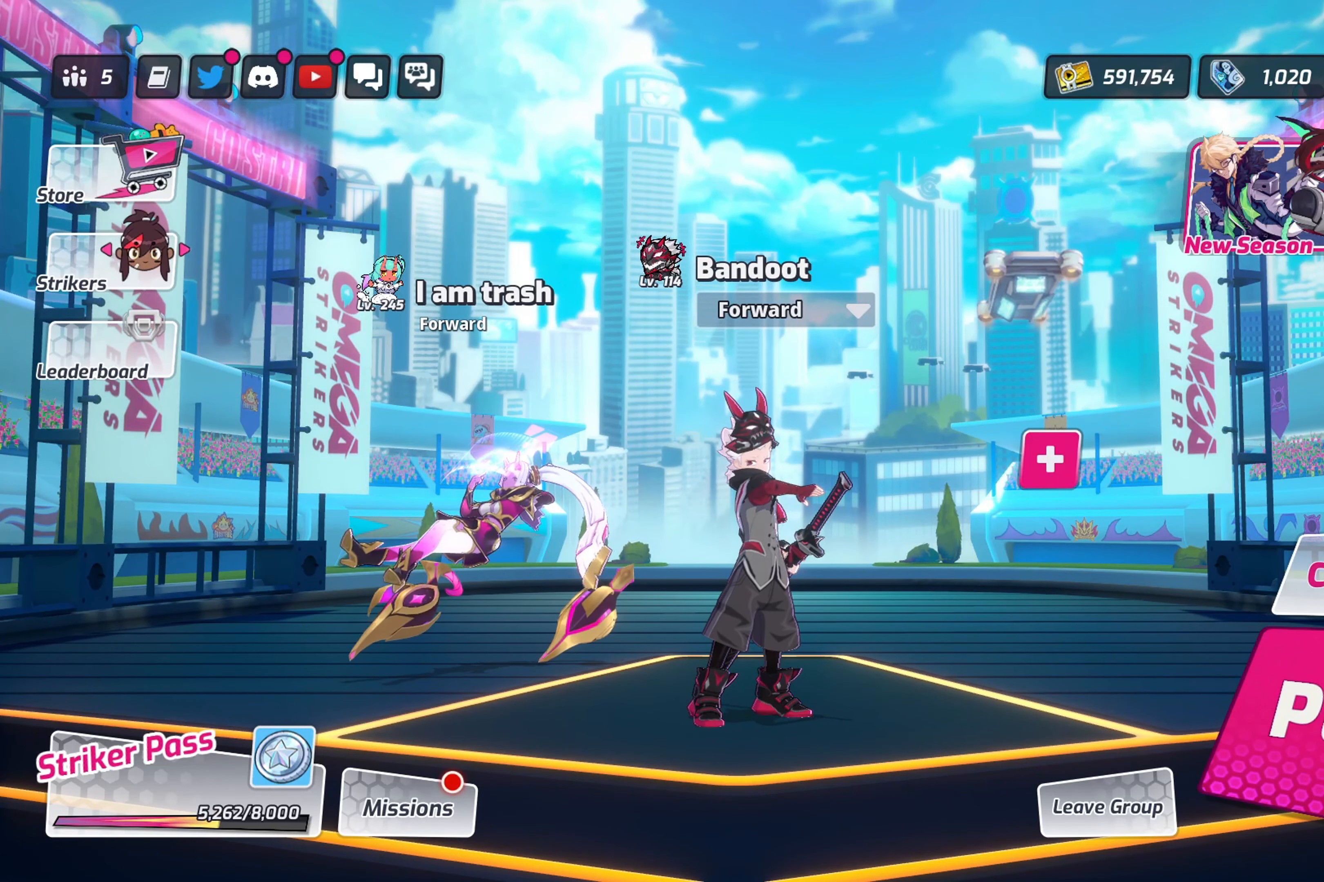
{"dt_ms": 500, "buttons": [], "left_stick": "center", "right_stick": "center", "events": []}